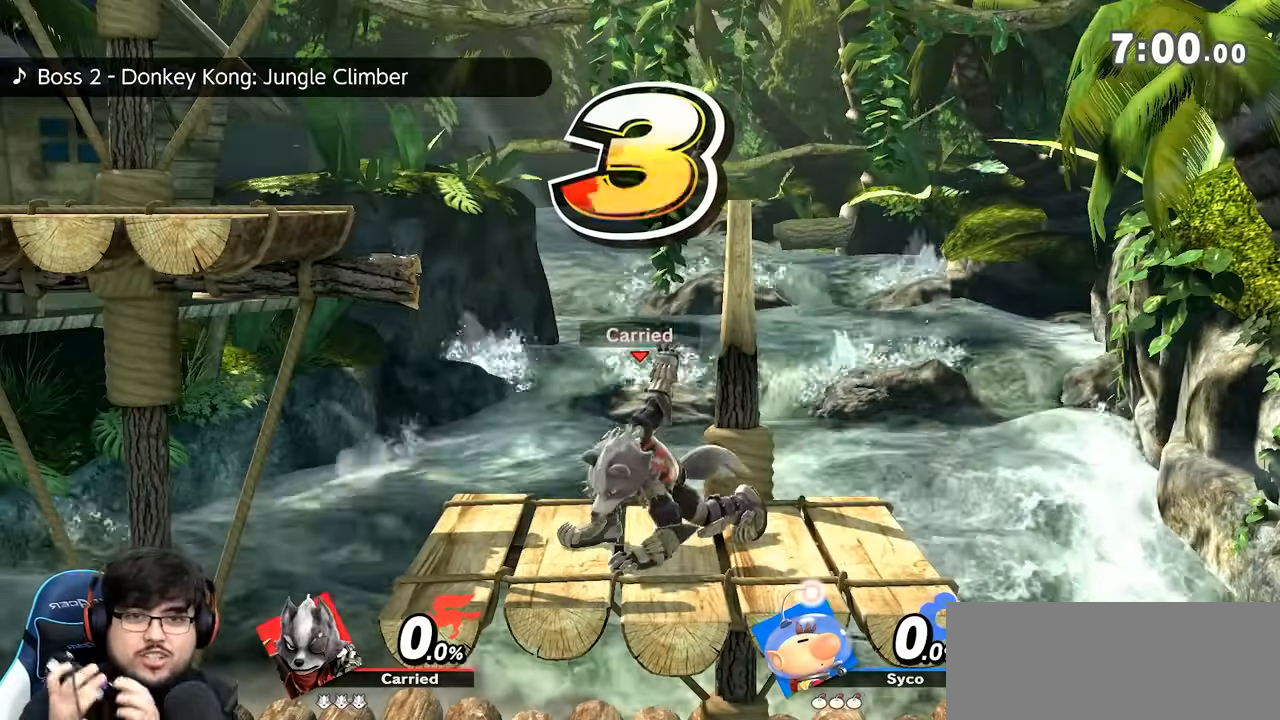
Gameplay with a controller (Nintendo layout); each line is a JSON object with the inputs held at the frame after it. "events" lists button and stick changes between this image and that frame as [ms after this image, input, new state], when the widget could be followed in between. Not read: A L3 R3.
{"buttons": [], "left_stick": "center", "right_stick": "up", "events": [[117, "right_stick", "down-left"], [200, "right_stick", "center"], [500, "right_stick", "up"]]}
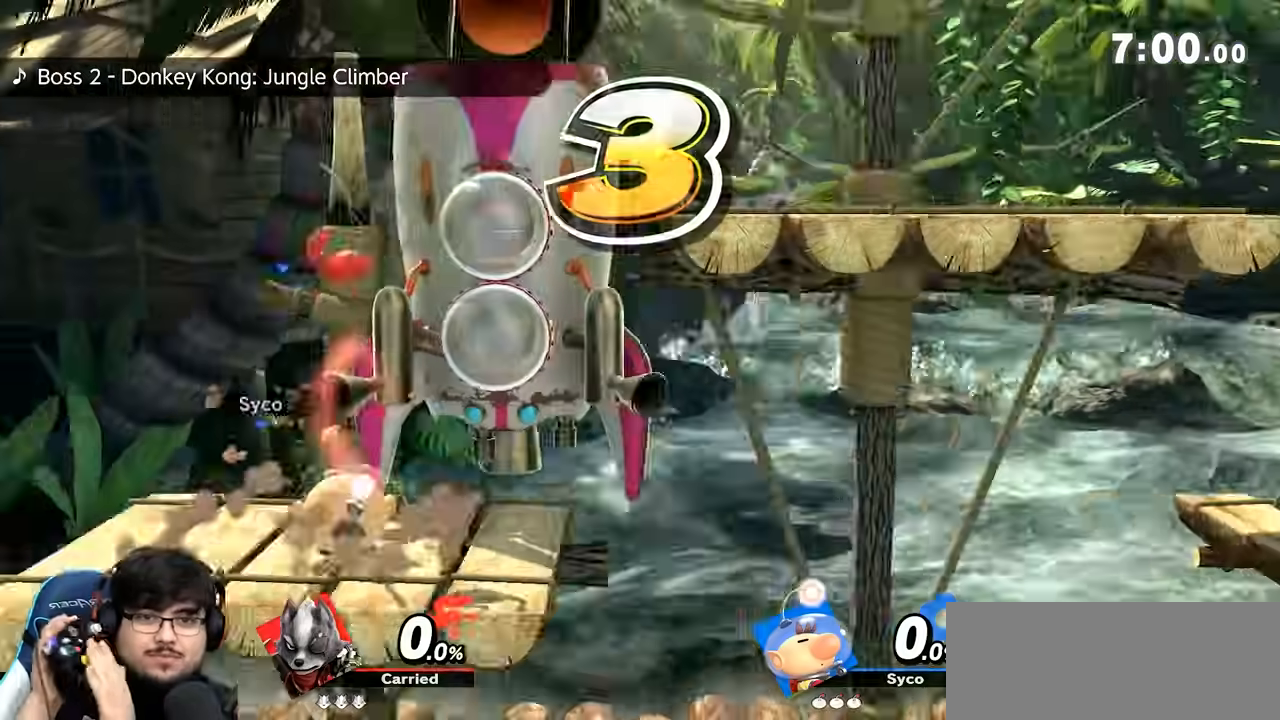
{"buttons": [], "left_stick": "center", "right_stick": "center", "events": [[67, "right_stick", "right"], [167, "right_stick", "center"], [217, "right_stick", "down"], [350, "right_stick", "center"], [450, "X", "down"], [500, "X", "up"]]}
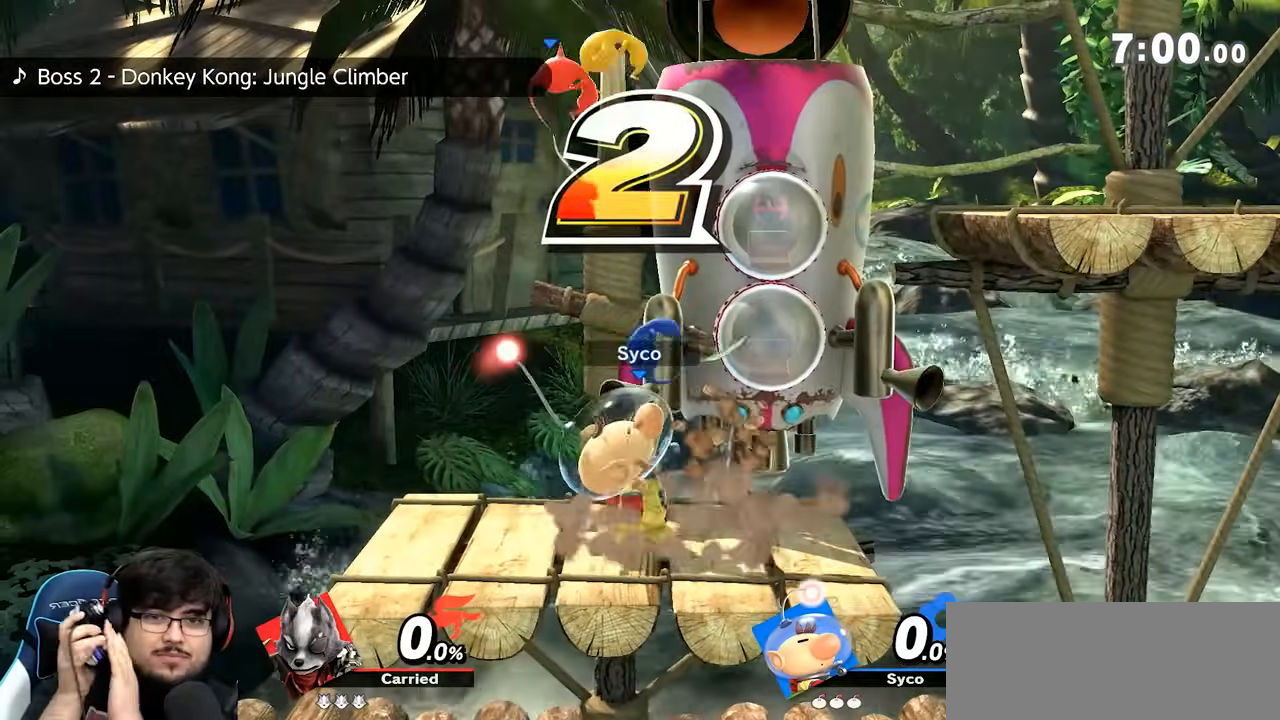
{"buttons": [], "left_stick": "center", "right_stick": "center", "events": [[133, "right_stick", "up"], [183, "right_stick", "center"], [250, "right_stick", "down-left"], [283, "Z", "down"], [367, "right_stick", "down"], [417, "Z", "up"], [500, "right_stick", "center"]]}
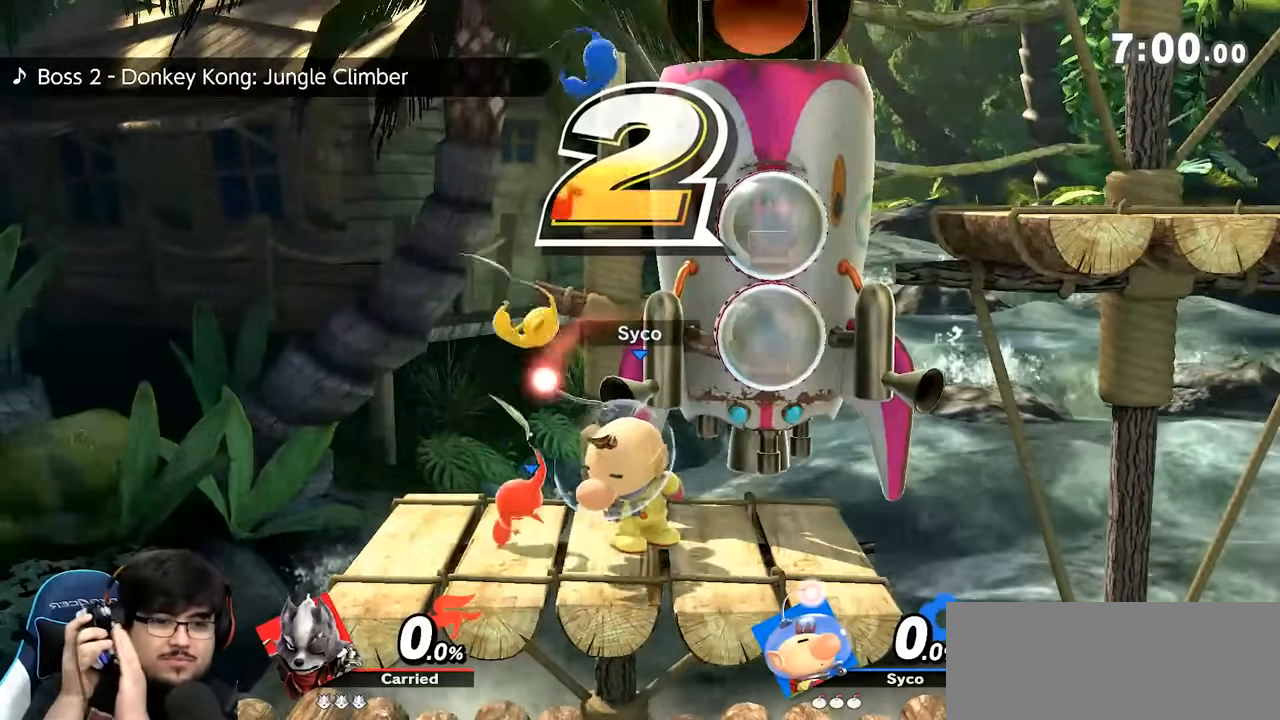
{"buttons": ["L1"], "left_stick": "center", "right_stick": "center", "events": [[67, "right_stick", "down-left"], [150, "right_stick", "center"], [417, "L1", "down"], [417, "left_stick", "left"], [467, "left_stick", "center"]]}
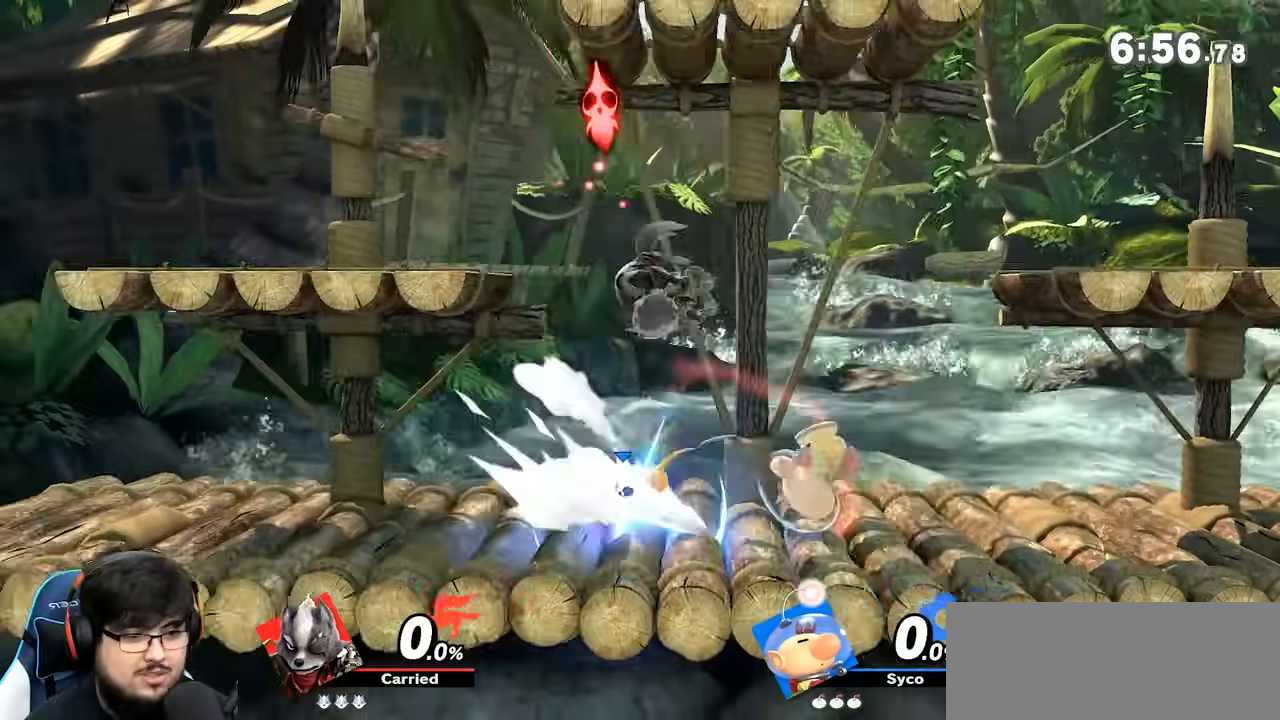
{"buttons": [], "left_stick": "center", "right_stick": "center", "events": [[33, "L1", "up"], [217, "L1", "down"], [233, "left_stick", "left"], [483, "L1", "up"], [483, "left_stick", "center"]]}
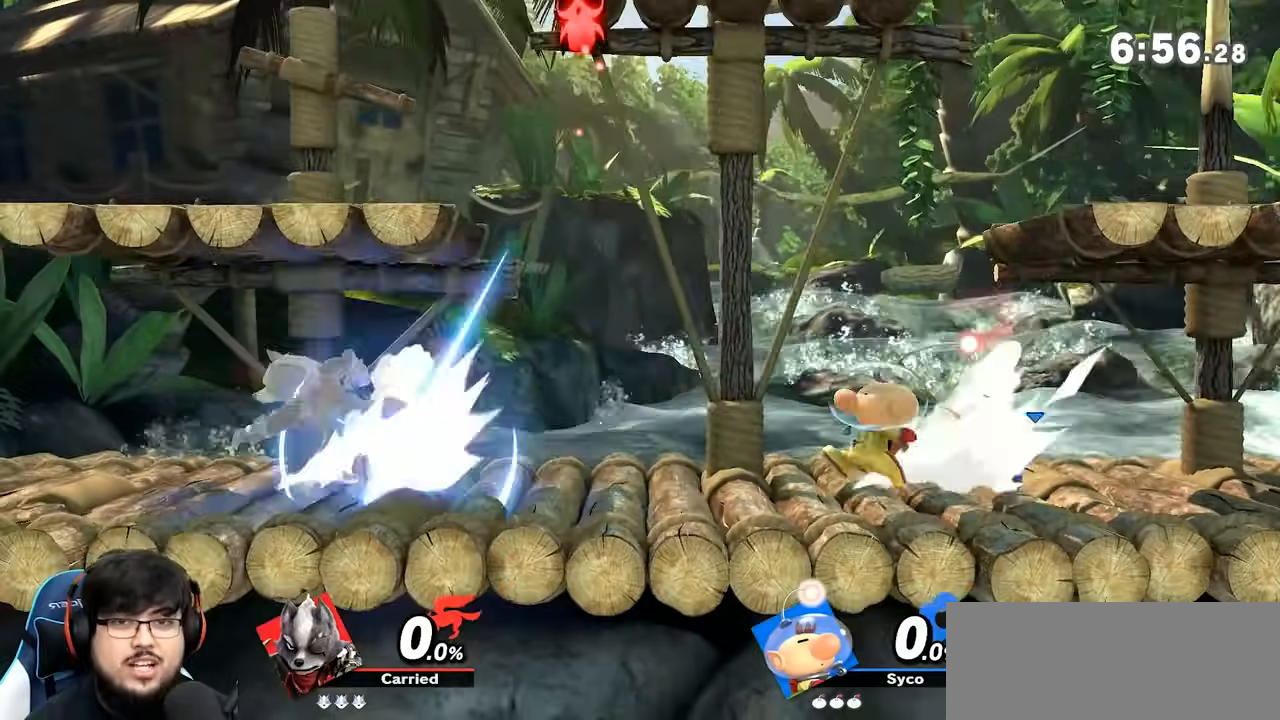
{"buttons": ["Z"], "left_stick": "right", "right_stick": "center", "events": [[267, "left_stick", "right"], [483, "Z", "down"]]}
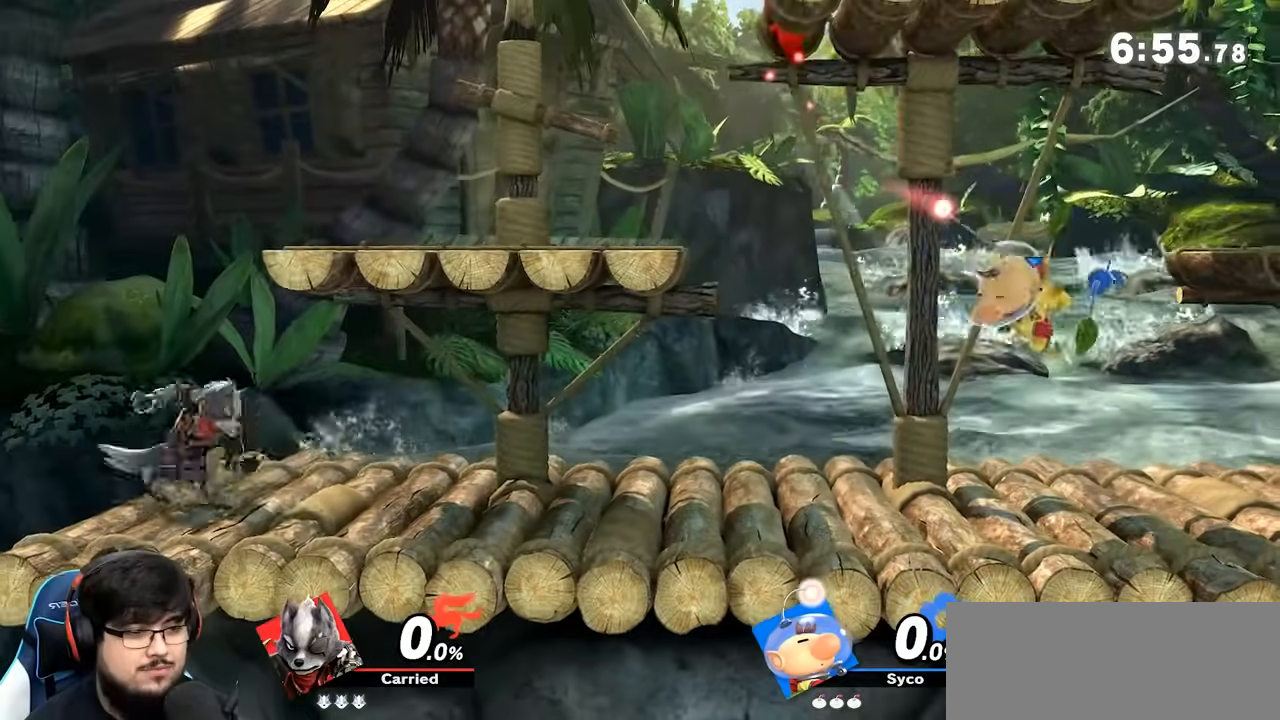
{"buttons": [], "left_stick": "left", "right_stick": "center", "events": [[33, "Z", "up"], [117, "L1", "down"], [250, "Y", "down"], [500, "L1", "up"], [500, "Y", "up"], [500, "left_stick", "left"]]}
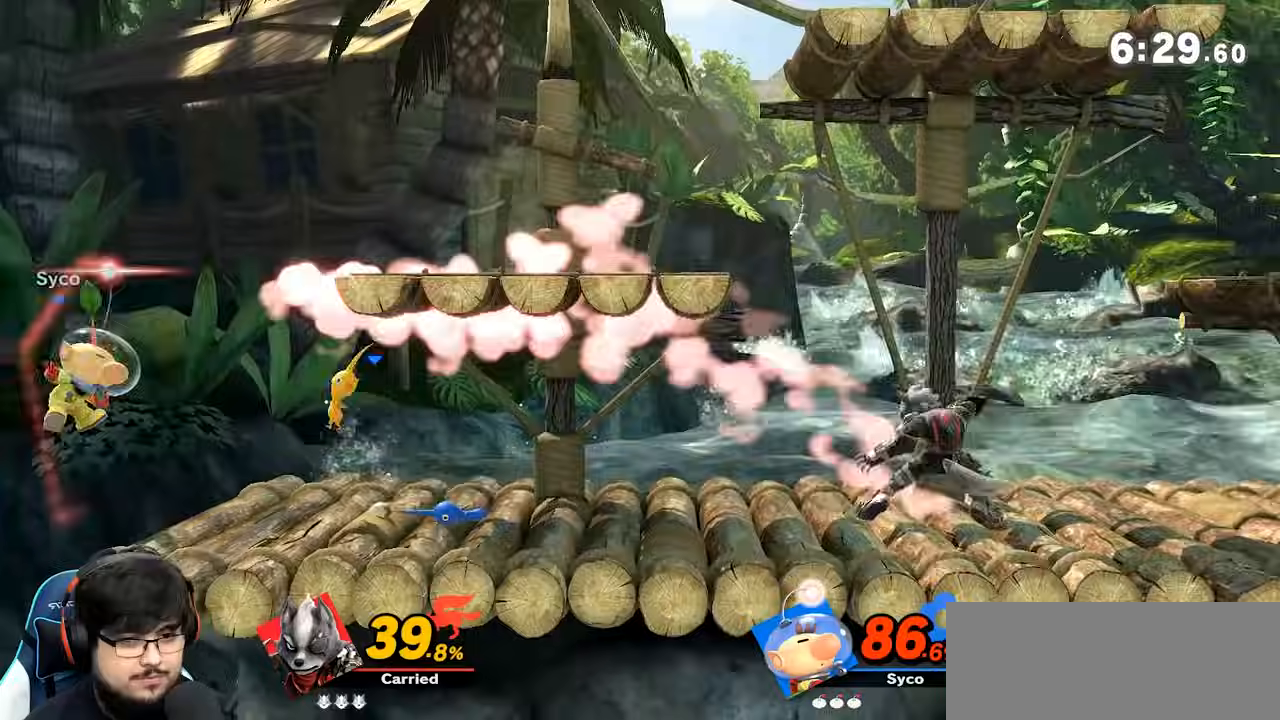
{"buttons": [], "left_stick": "left", "right_stick": "center", "events": [[200, "left_stick", "right"], [250, "Y", "down"], [283, "left_stick", "left"], [300, "Y", "up"]]}
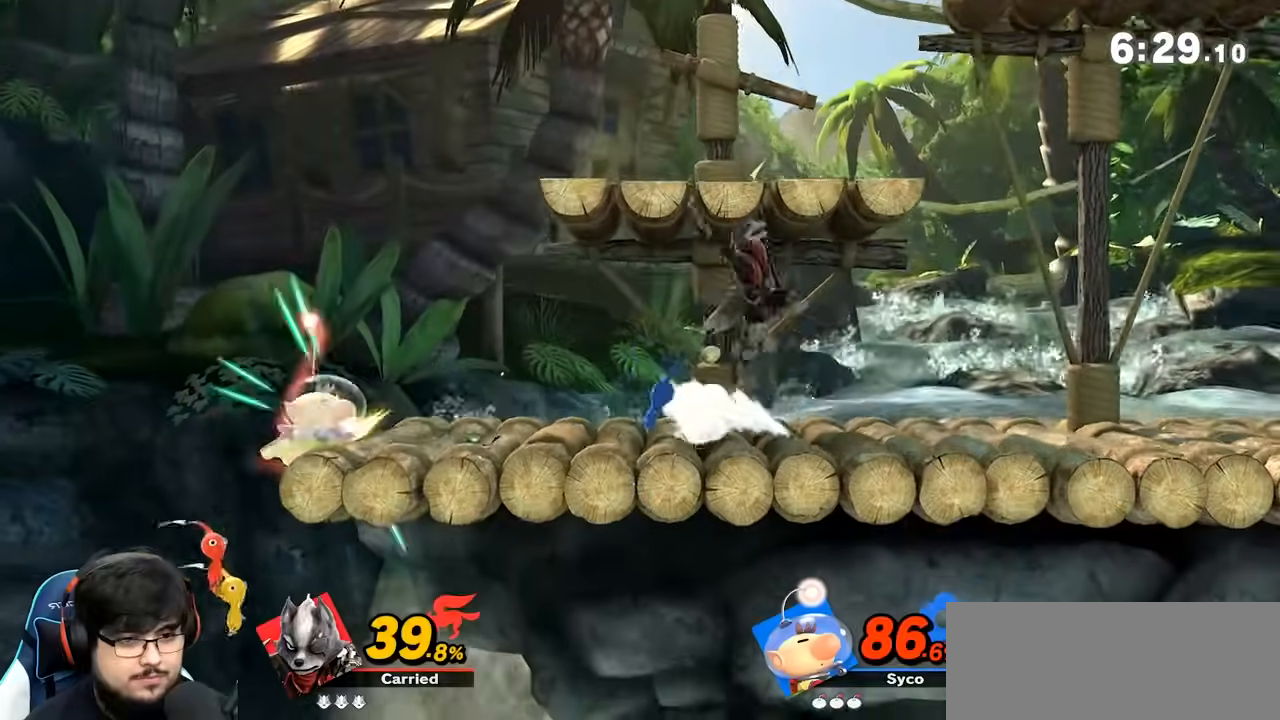
{"buttons": ["L1"], "left_stick": "right", "right_stick": "center", "events": [[117, "left_stick", "down"], [217, "left_stick", "down-left"], [317, "L1", "down"], [317, "left_stick", "center"], [467, "left_stick", "right"]]}
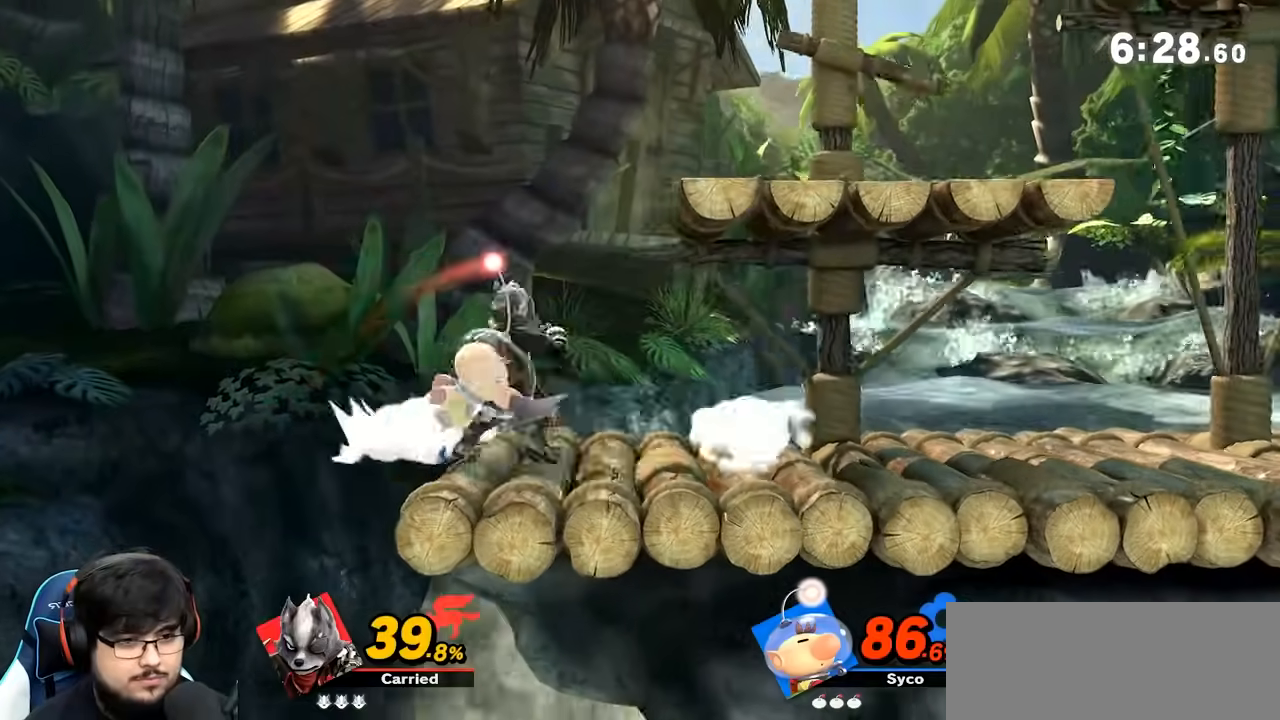
{"buttons": [], "left_stick": "down-left", "right_stick": "center", "events": [[250, "L1", "up"], [250, "left_stick", "center"], [350, "left_stick", "down"], [500, "left_stick", "down-left"]]}
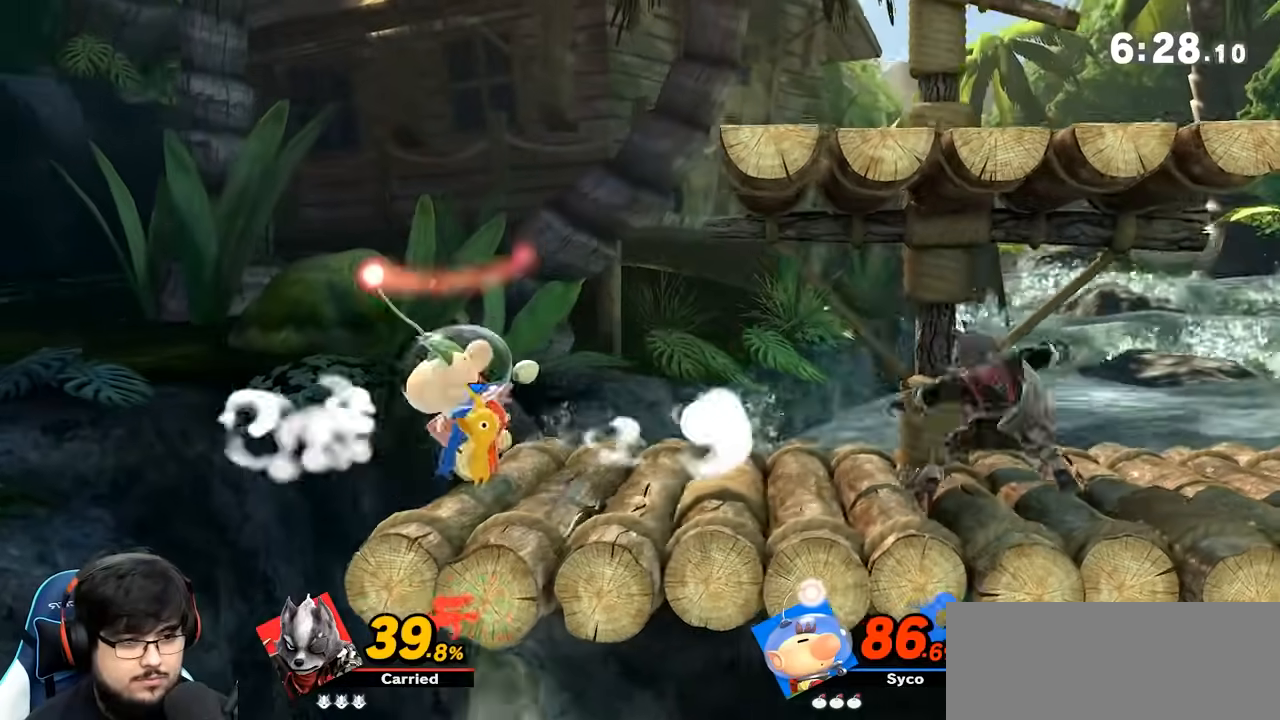
{"buttons": [], "left_stick": "left", "right_stick": "center", "events": [[33, "left_stick", "left"]]}
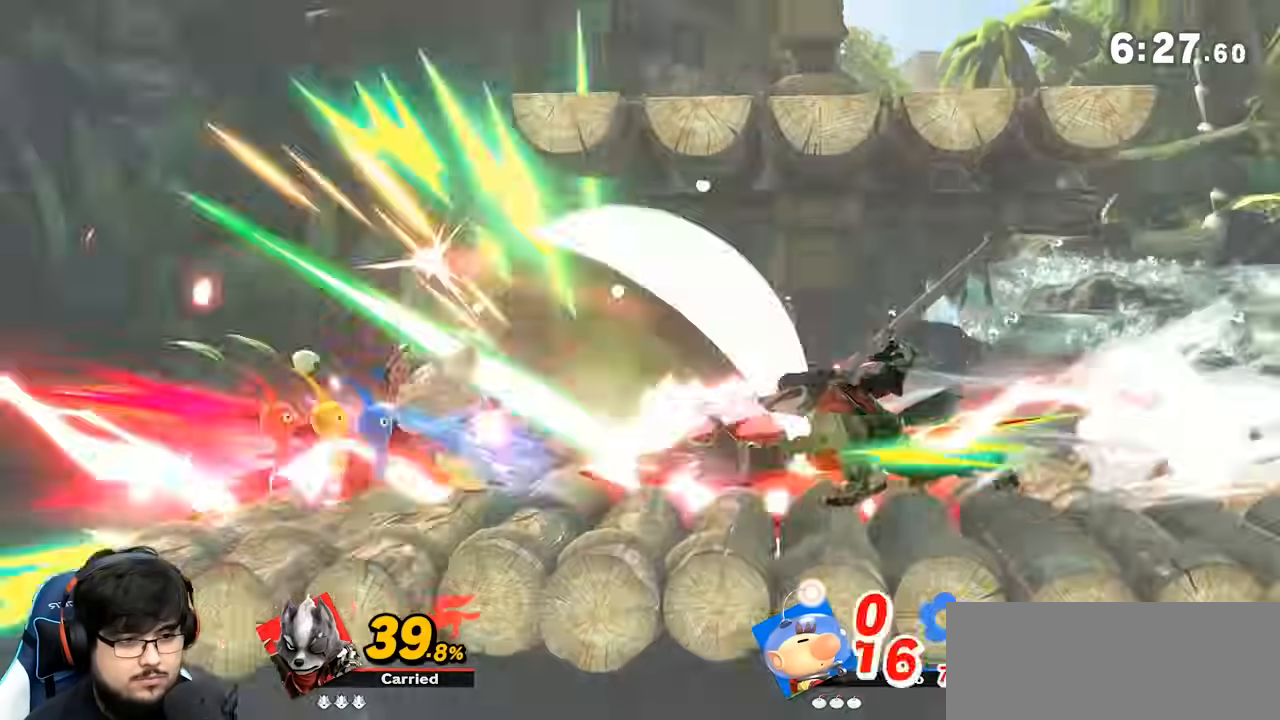
{"buttons": [], "left_stick": "center", "right_stick": "center", "events": [[467, "left_stick", "center"]]}
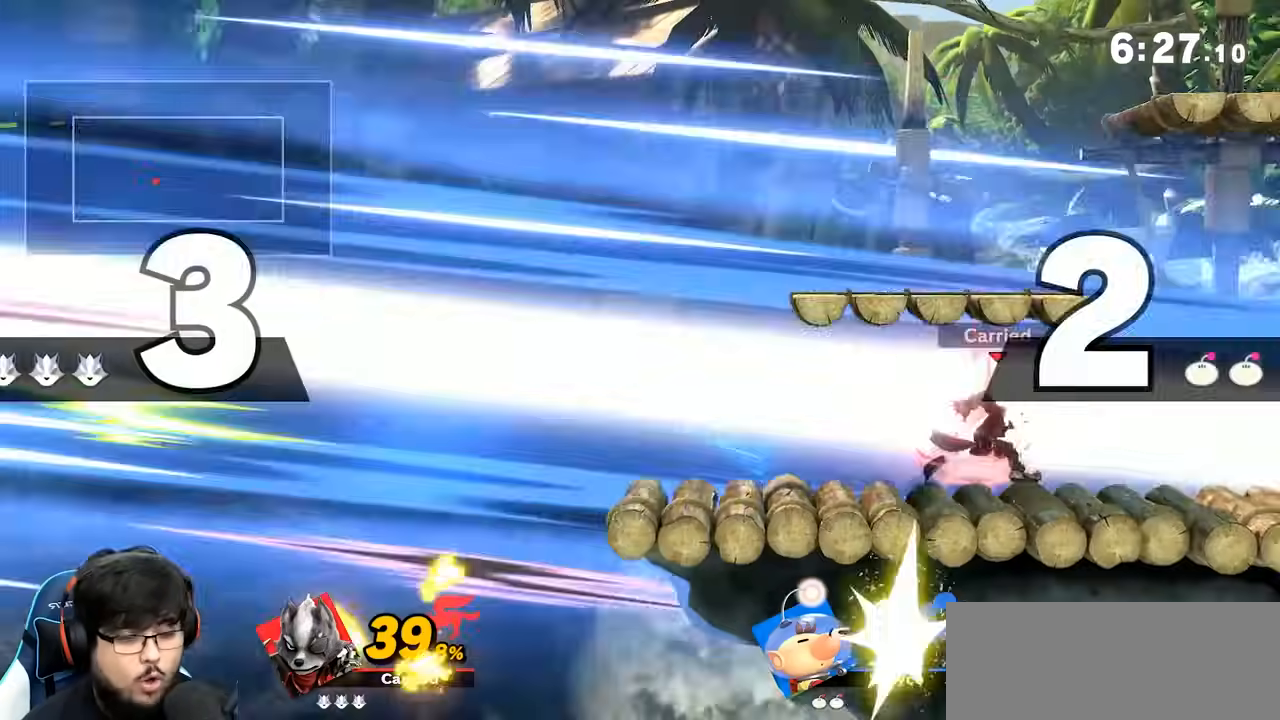
{"buttons": ["Y"], "left_stick": "right", "right_stick": "center", "events": [[33, "left_stick", "left"], [250, "left_stick", "center"], [333, "left_stick", "right"], [500, "Y", "down"]]}
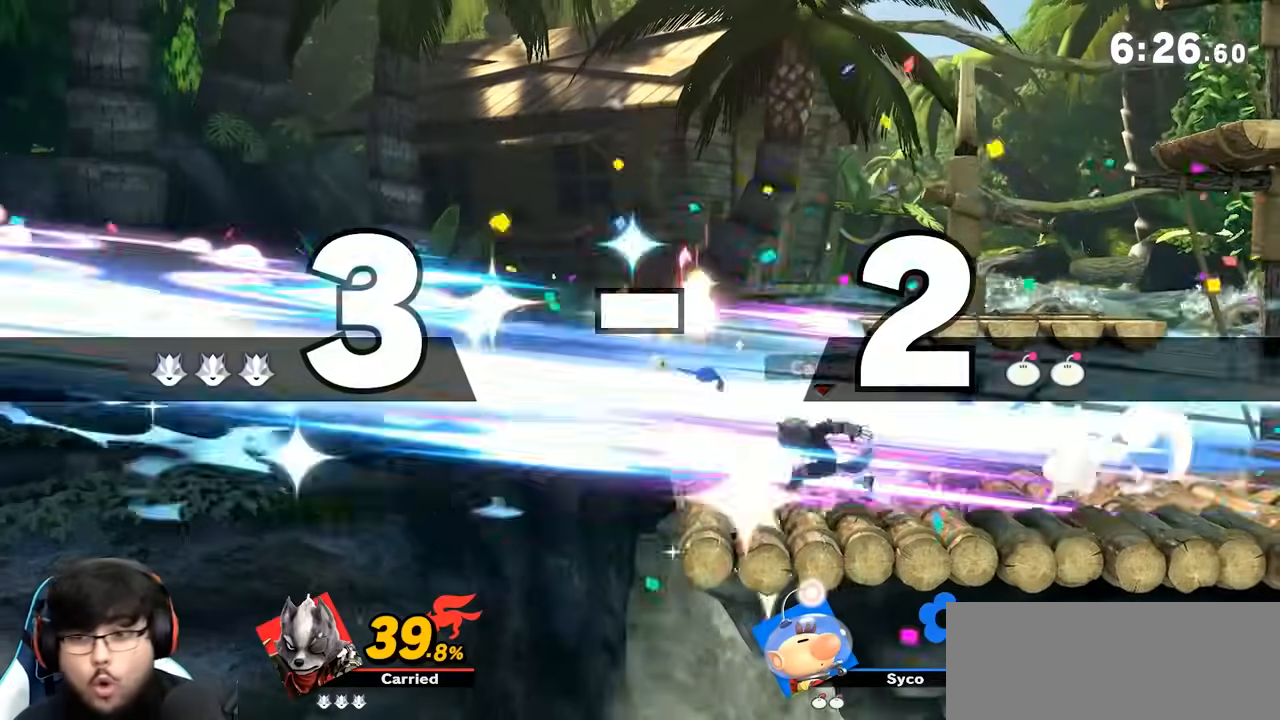
{"buttons": [], "left_stick": "down-right", "right_stick": "center", "events": [[33, "Y", "up"], [33, "left_stick", "left"], [83, "B", "down"], [117, "left_stick", "down"], [183, "B", "up"], [183, "left_stick", "right"], [433, "left_stick", "down-right"]]}
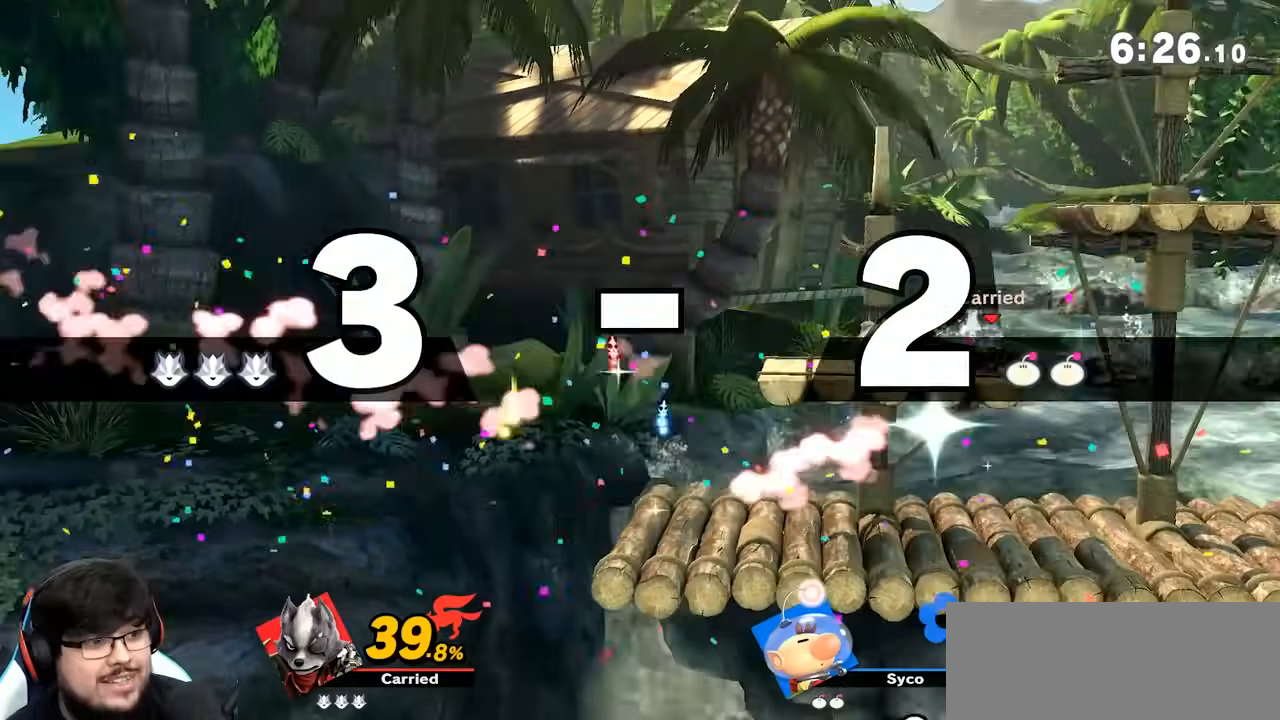
{"buttons": ["Y"], "left_stick": "right", "right_stick": "center", "events": [[67, "left_stick", "center"], [150, "left_stick", "left"], [317, "left_stick", "center"], [367, "left_stick", "right"], [467, "Y", "down"]]}
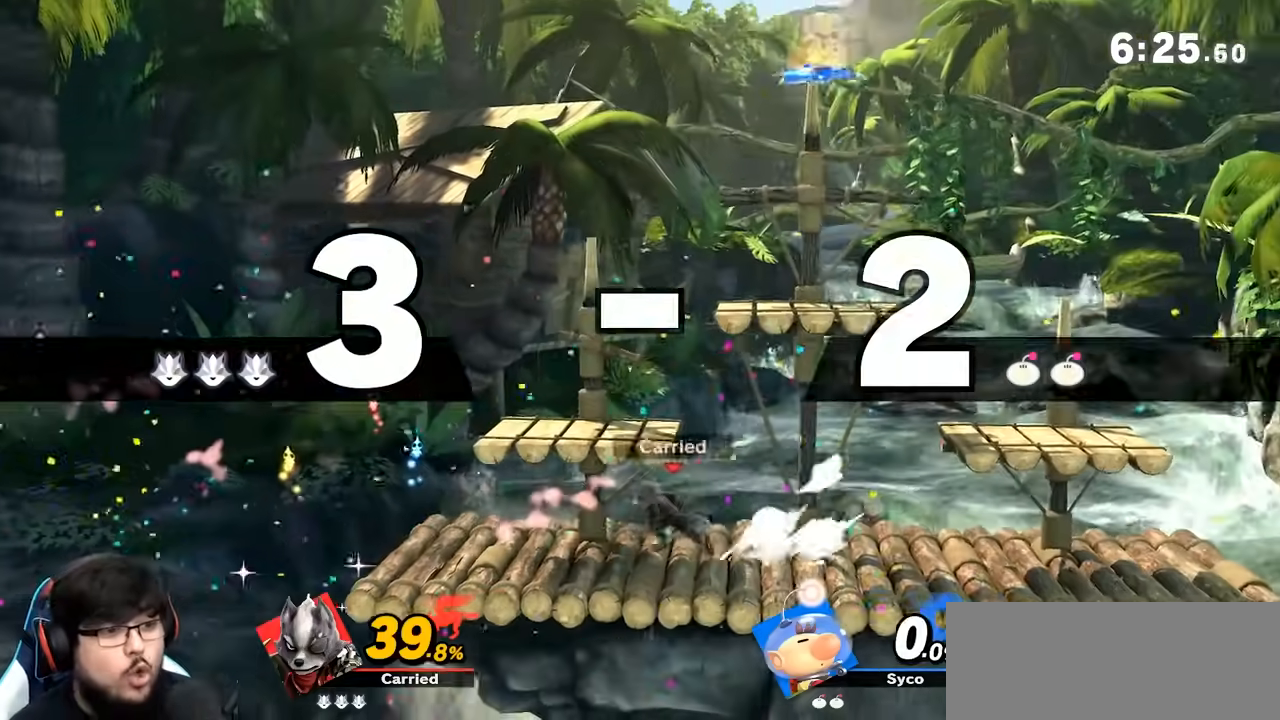
{"buttons": [], "left_stick": "center", "right_stick": "center", "events": [[33, "Y", "up"], [33, "left_stick", "left"], [133, "left_stick", "right"], [367, "left_stick", "down-right"], [483, "left_stick", "center"]]}
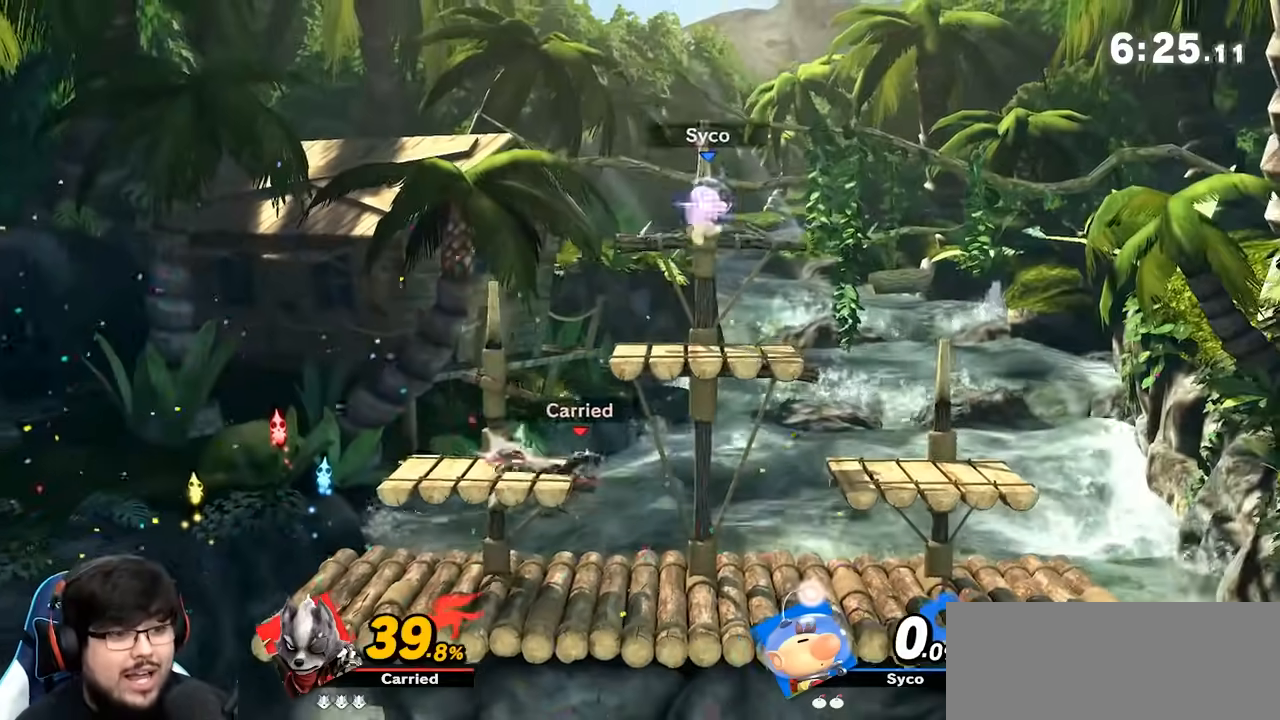
{"buttons": [], "left_stick": "left", "right_stick": "center", "events": [[67, "left_stick", "left"], [283, "left_stick", "right"], [317, "Y", "down"], [350, "Y", "up"], [367, "left_stick", "left"]]}